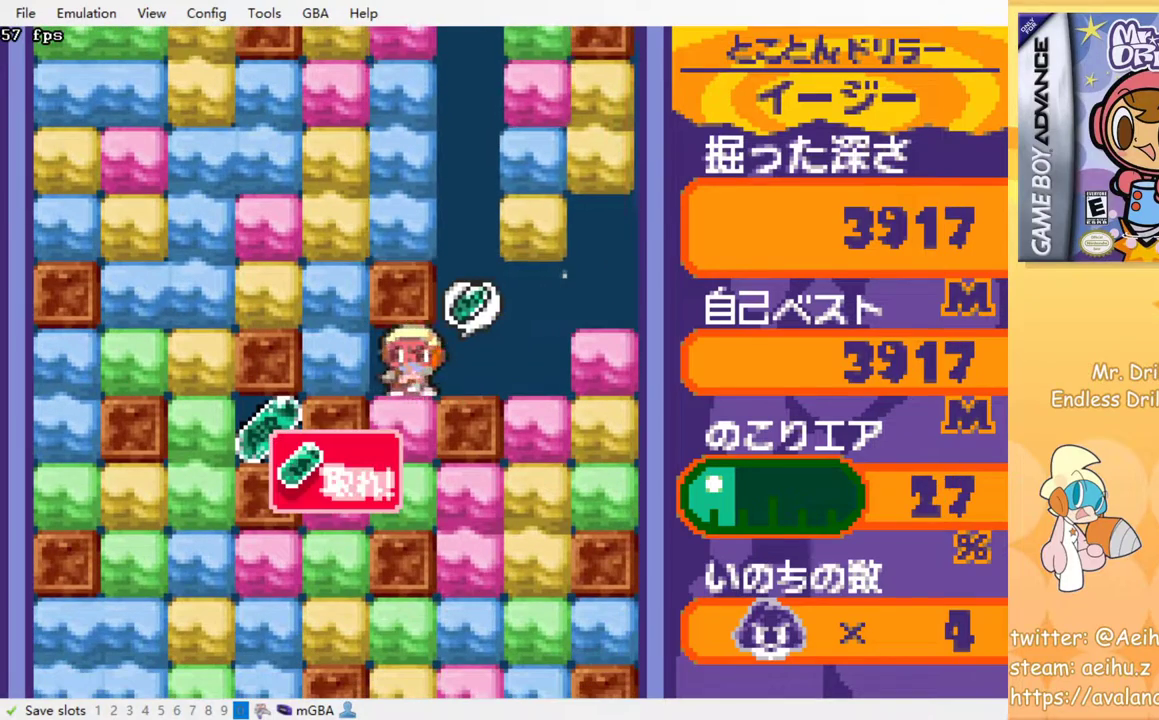
Gameplay with a controller (PlayStation layout); each line is a JSON object with the inputs held at the frame after it. "events" lists button and stick changes between this image and that frame as [ms after this image, input, new state], when the widget could be followed in between. Not read: left_stick right_stick.
{"buttons": ["DPAD_DOWN"], "events": [[50, "SQUARE", "down"], [183, "SQUARE", "up"], [367, "SQUARE", "down"], [500, "SQUARE", "up"]]}
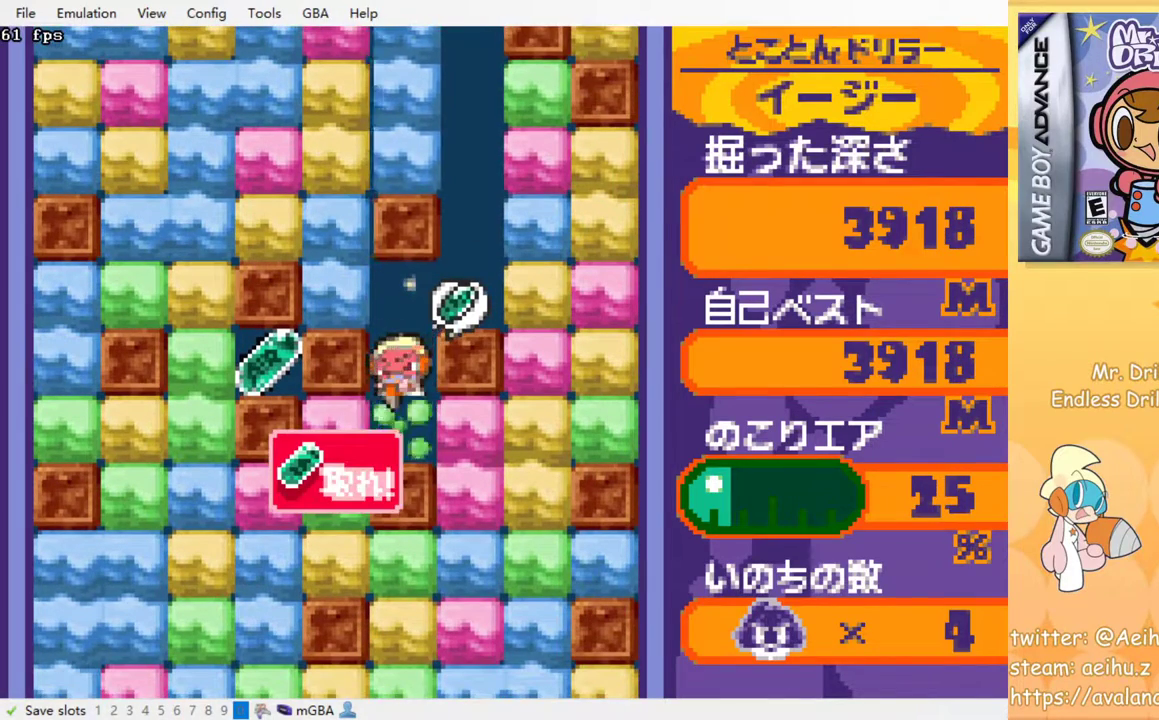
{"buttons": ["SQUARE", "DPAD_DOWN"], "events": [[17, "DPAD_DOWN", "up"], [100, "DPAD_LEFT", "down"], [133, "SQUARE", "down"], [267, "SQUARE", "up"], [367, "DPAD_DOWN", "down"], [367, "DPAD_LEFT", "up"], [450, "SQUARE", "down"]]}
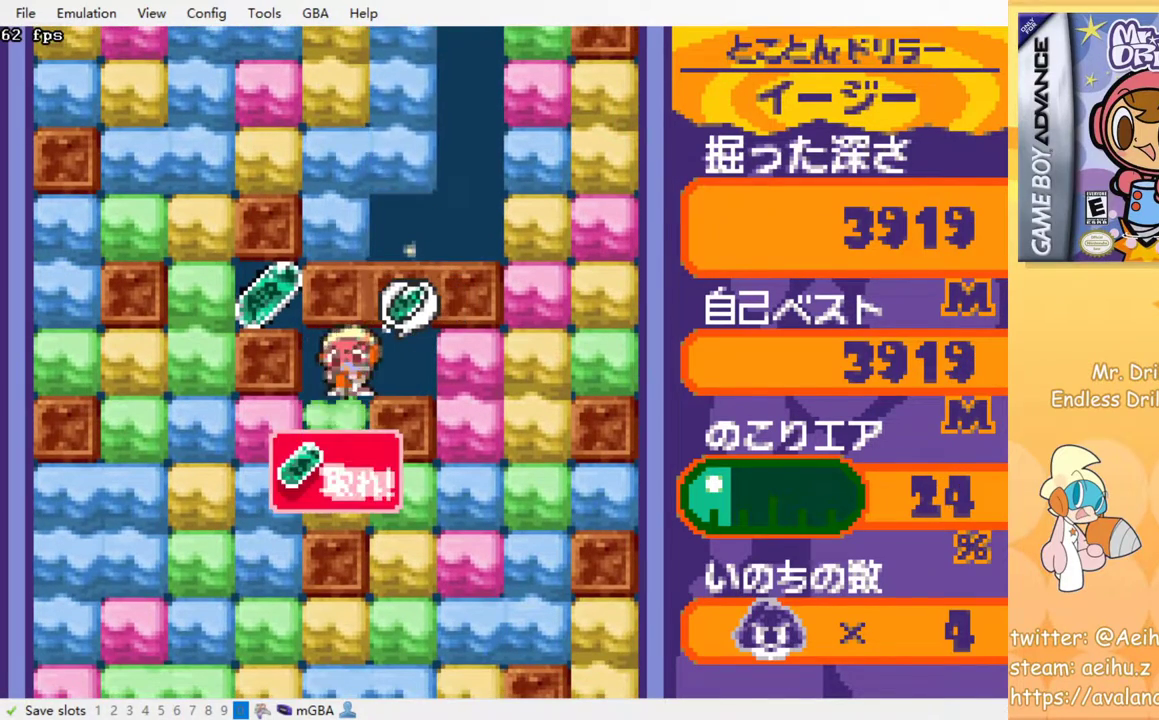
{"buttons": ["DPAD_DOWN"], "events": [[100, "SQUARE", "up"], [117, "DPAD_DOWN", "up"], [200, "DPAD_LEFT", "down"], [233, "SQUARE", "down"], [383, "SQUARE", "up"], [500, "DPAD_DOWN", "down"], [500, "DPAD_LEFT", "up"]]}
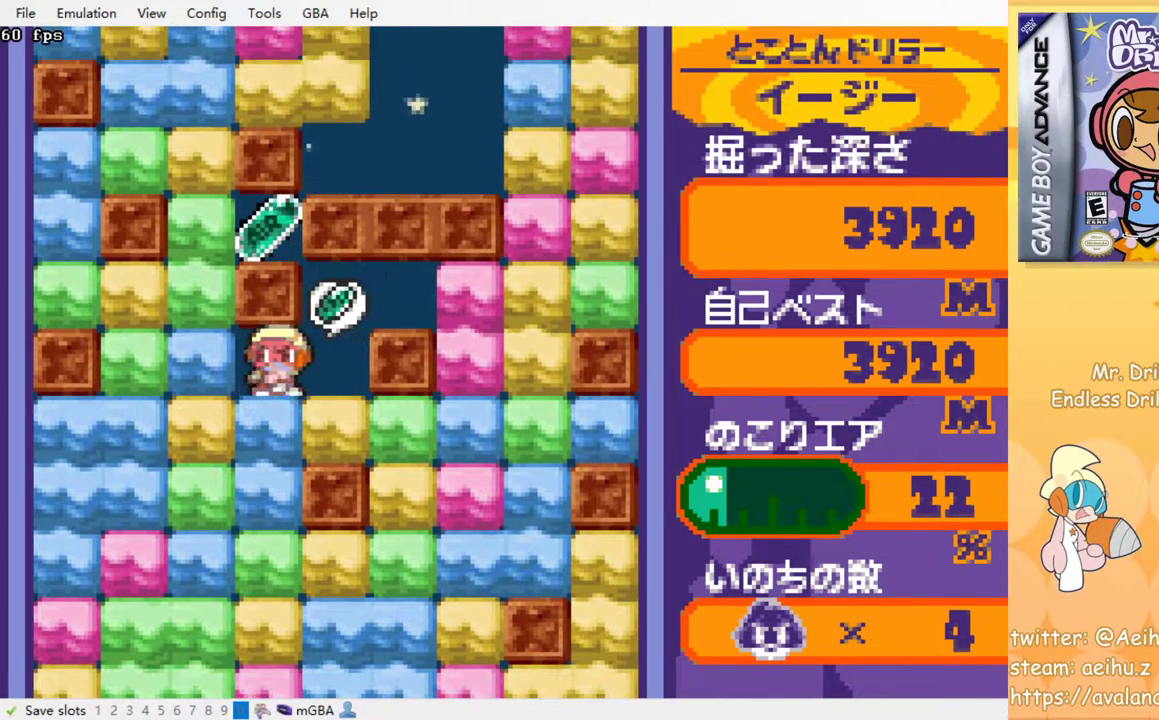
{"buttons": ["SQUARE", "DPAD_DOWN"], "events": [[67, "SQUARE", "down"], [183, "DPAD_DOWN", "up"], [183, "SQUARE", "up"], [483, "DPAD_DOWN", "down"], [500, "SQUARE", "down"]]}
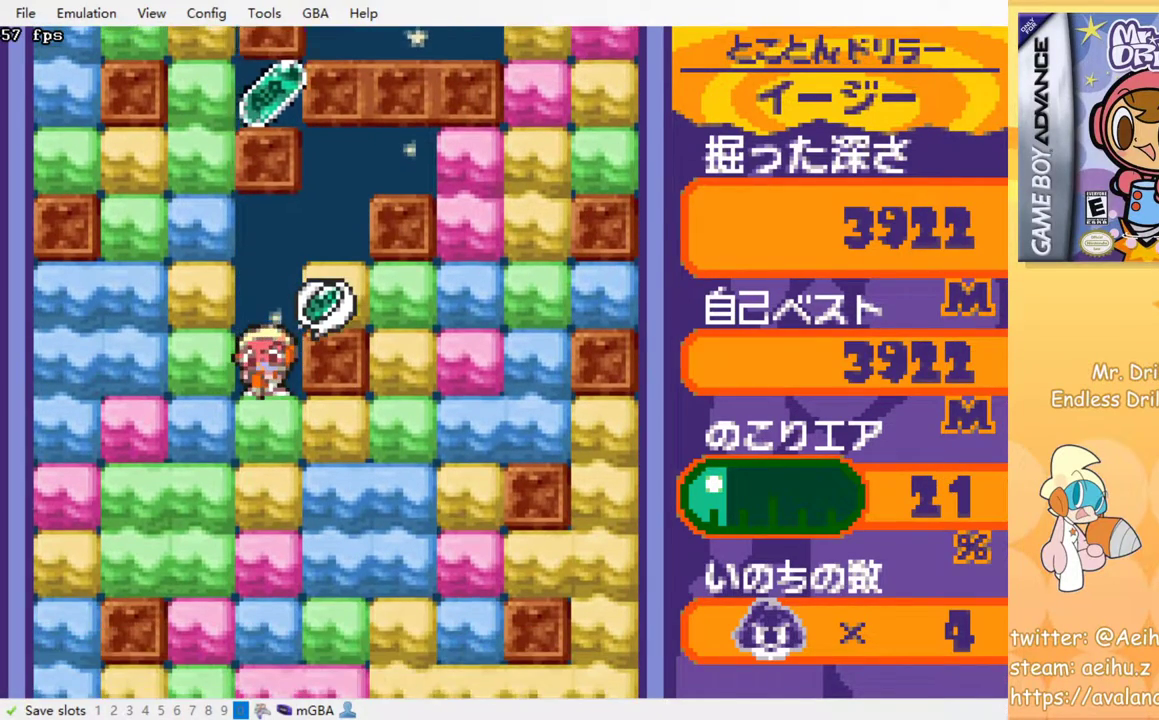
{"buttons": [], "events": [[100, "SQUARE", "up"], [150, "DPAD_DOWN", "up"]]}
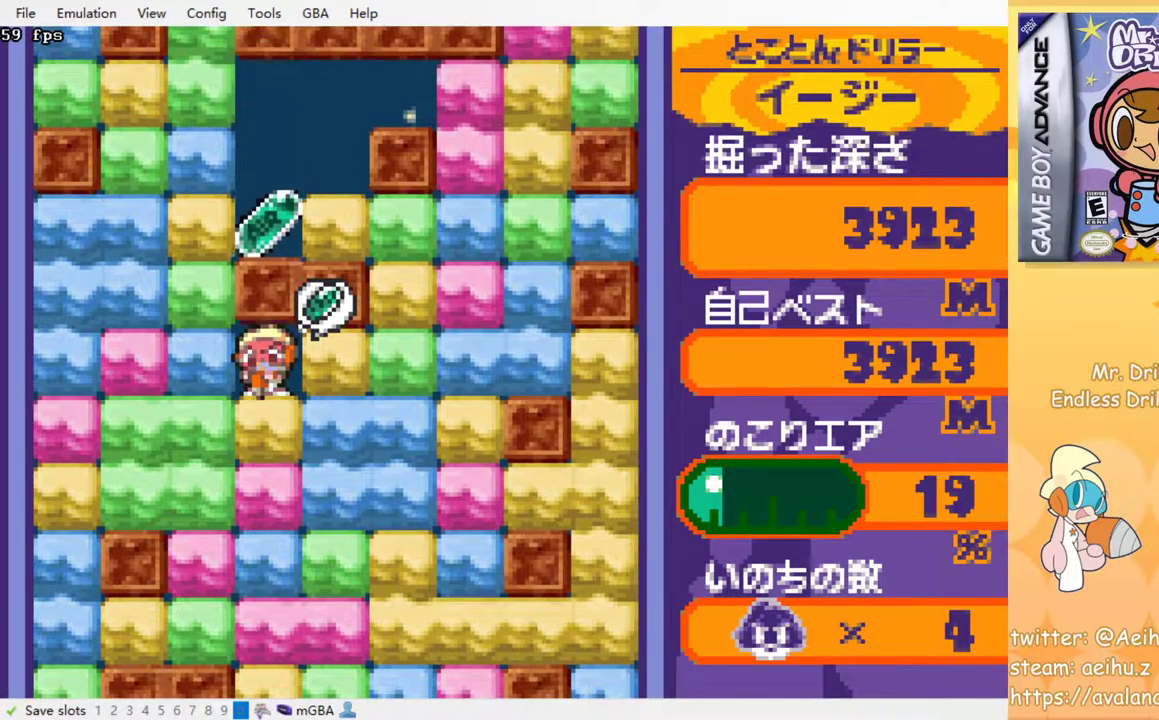
{"buttons": ["DPAD_DOWN"], "events": [[167, "DPAD_RIGHT", "down"], [283, "SQUARE", "down"], [400, "SQUARE", "up"], [433, "DPAD_RIGHT", "up"], [483, "DPAD_DOWN", "down"]]}
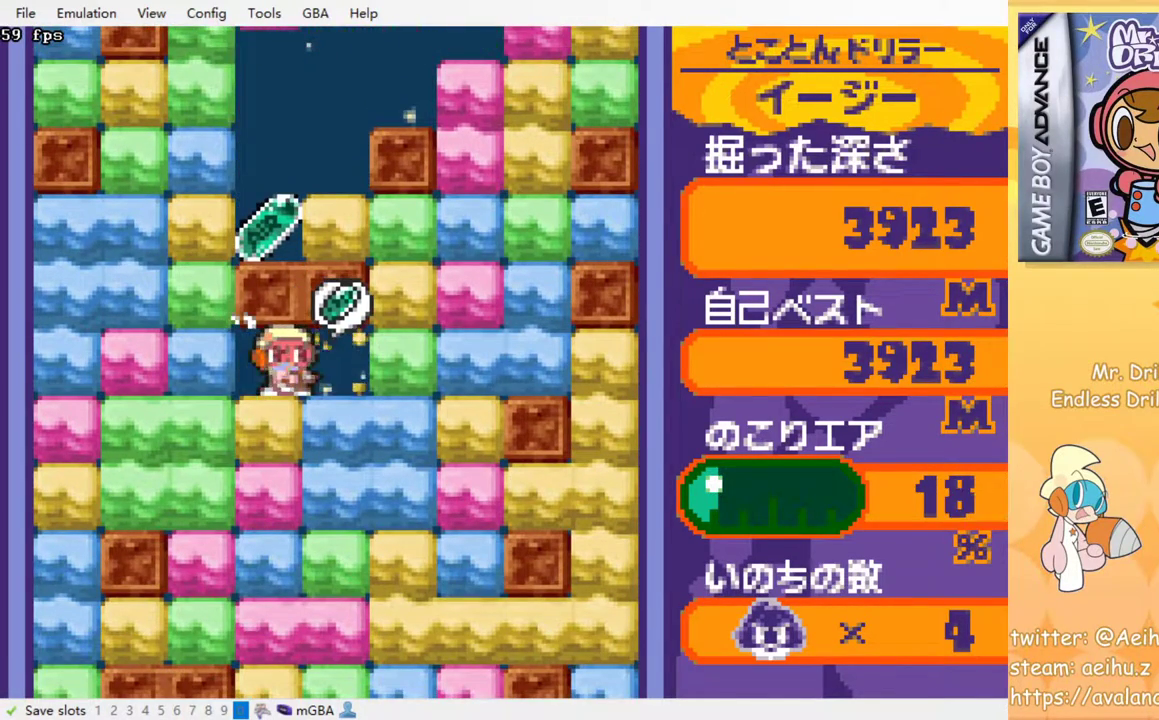
{"buttons": ["DPAD_DOWN"], "events": [[50, "SQUARE", "down"], [150, "SQUARE", "up"], [350, "SQUARE", "down"], [450, "SQUARE", "up"]]}
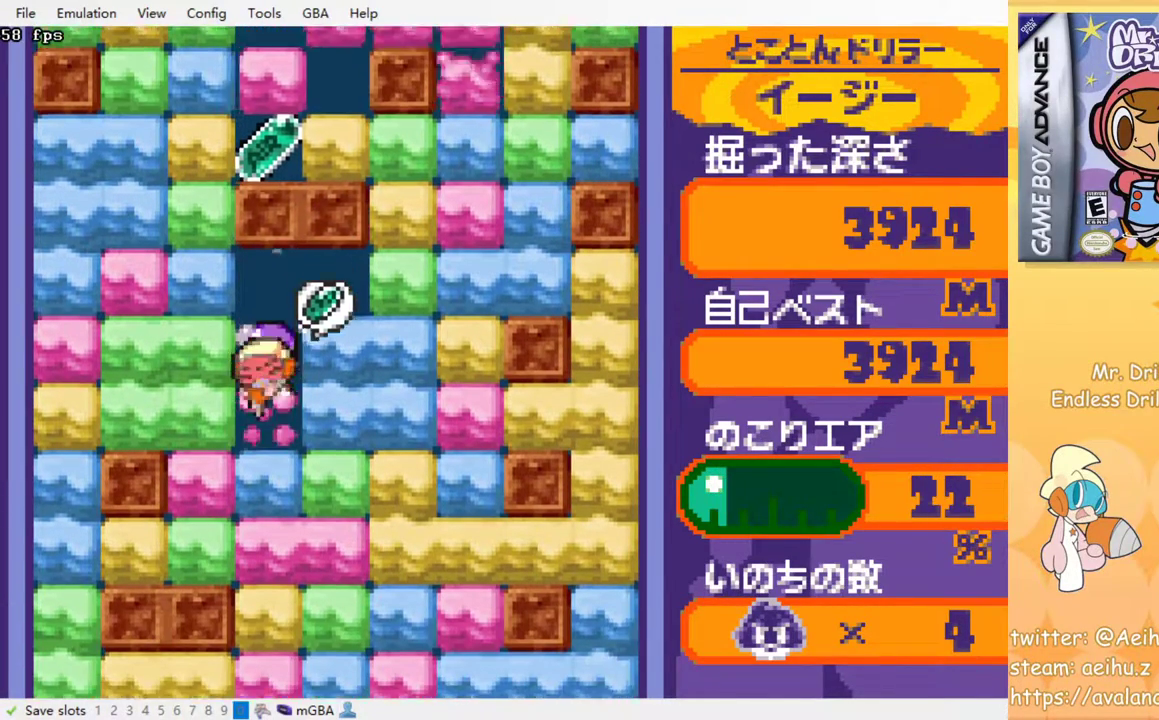
{"buttons": [], "events": [[217, "SQUARE", "down"], [333, "SQUARE", "up"], [433, "DPAD_DOWN", "up"]]}
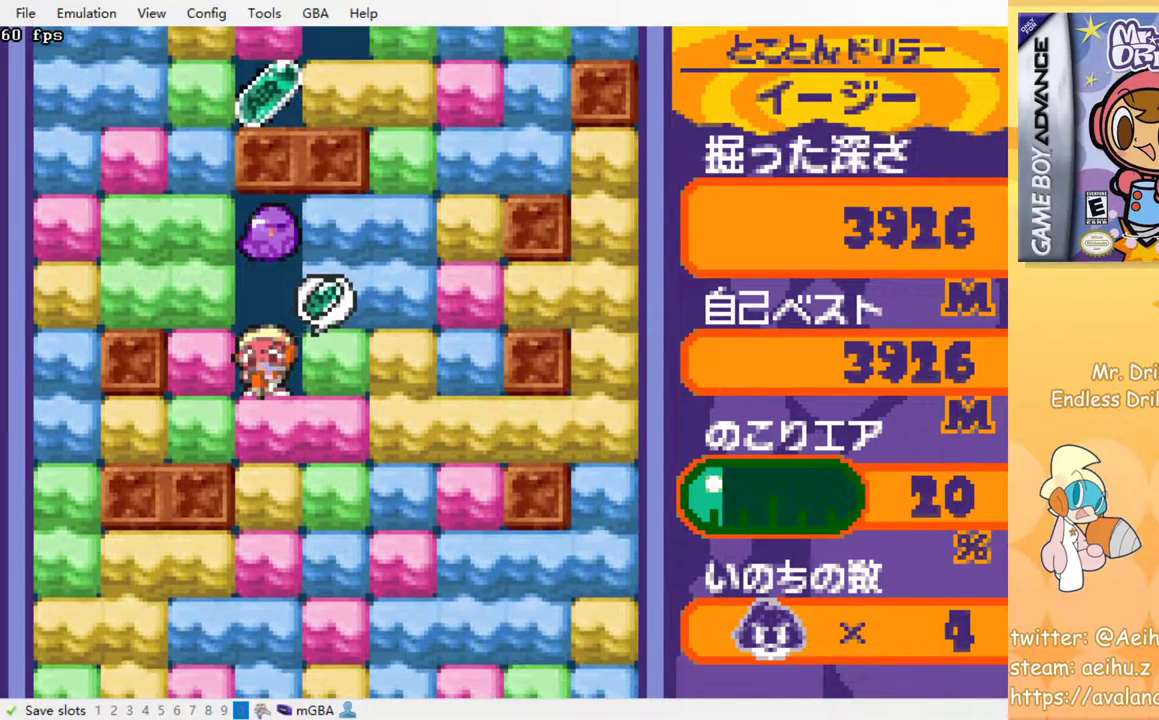
{"buttons": ["SQUARE", "DPAD_UP"], "events": [[117, "DPAD_RIGHT", "down"], [150, "SQUARE", "down"], [267, "SQUARE", "up"], [383, "DPAD_UP", "down"], [417, "DPAD_RIGHT", "up"], [450, "SQUARE", "down"]]}
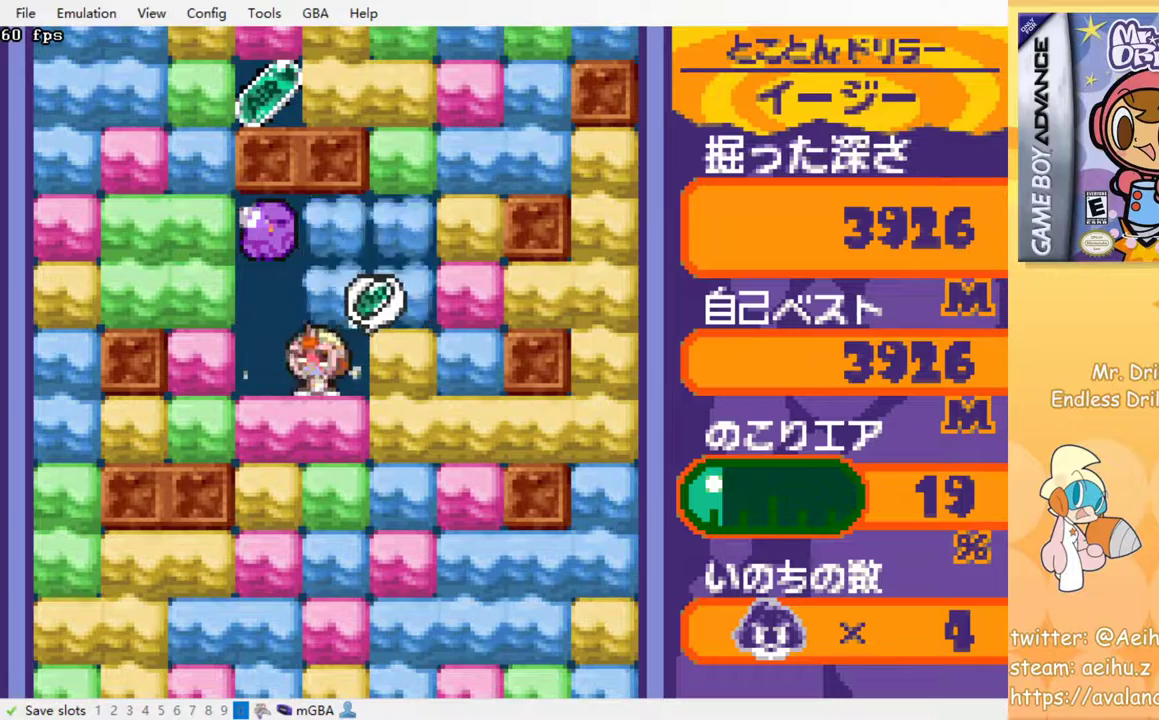
{"buttons": ["DPAD_DOWN"], "events": [[50, "DPAD_LEFT", "down"], [50, "DPAD_UP", "up"], [50, "SQUARE", "up"], [233, "DPAD_DOWN", "down"], [250, "DPAD_LEFT", "up"], [317, "SQUARE", "down"], [417, "SQUARE", "up"]]}
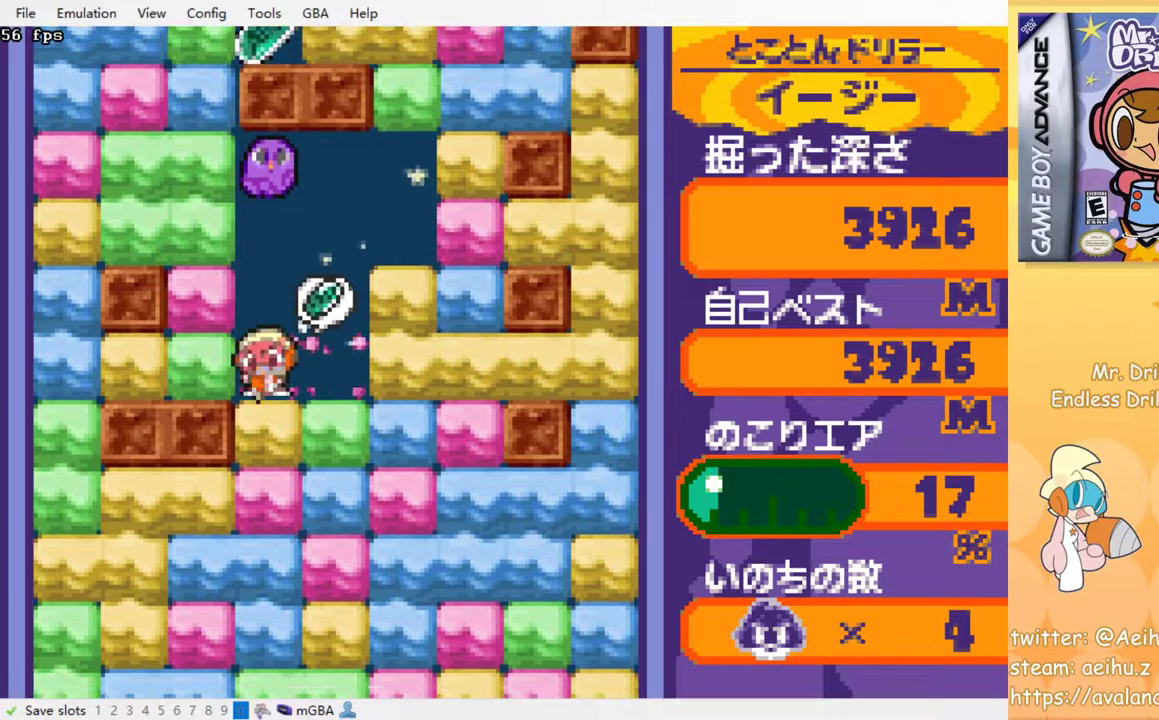
{"buttons": ["DPAD_DOWN"], "events": [[100, "SQUARE", "down"], [267, "SQUARE", "up"], [367, "DPAD_RIGHT", "down"], [417, "SQUARE", "down"], [433, "DPAD_RIGHT", "up"], [483, "SQUARE", "up"]]}
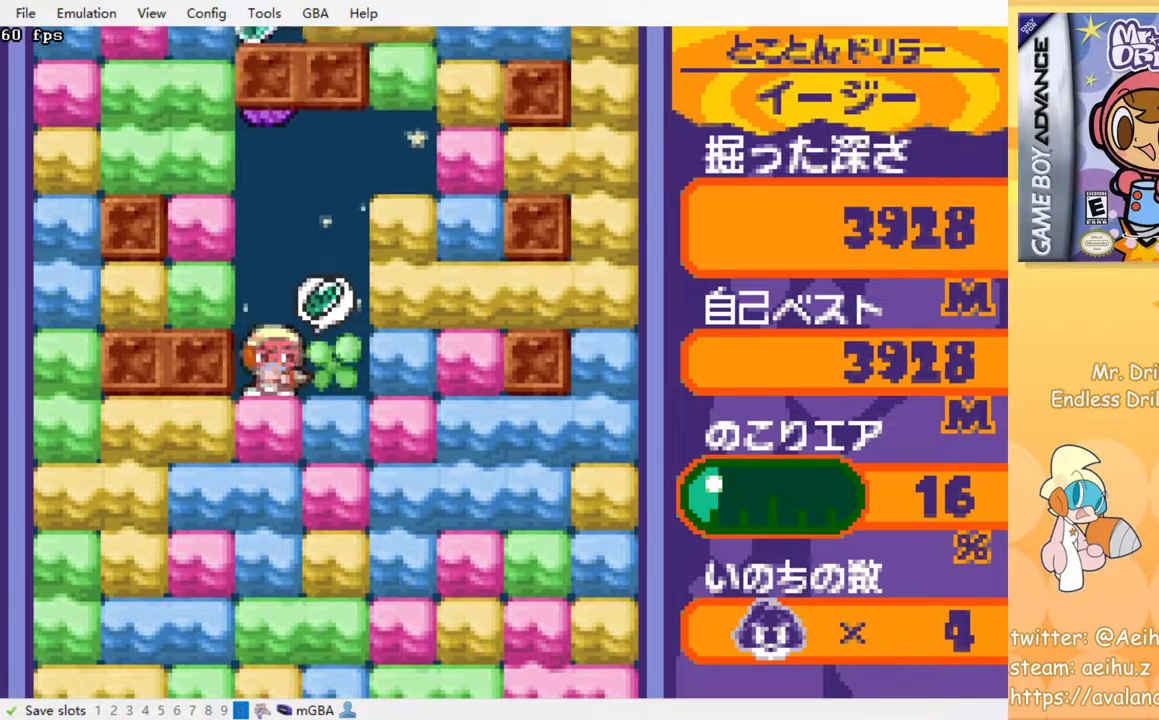
{"buttons": ["DPAD_DOWN"], "events": [[117, "SQUARE", "down"], [183, "SQUARE", "up"], [233, "SQUARE", "down"], [317, "SQUARE", "up"]]}
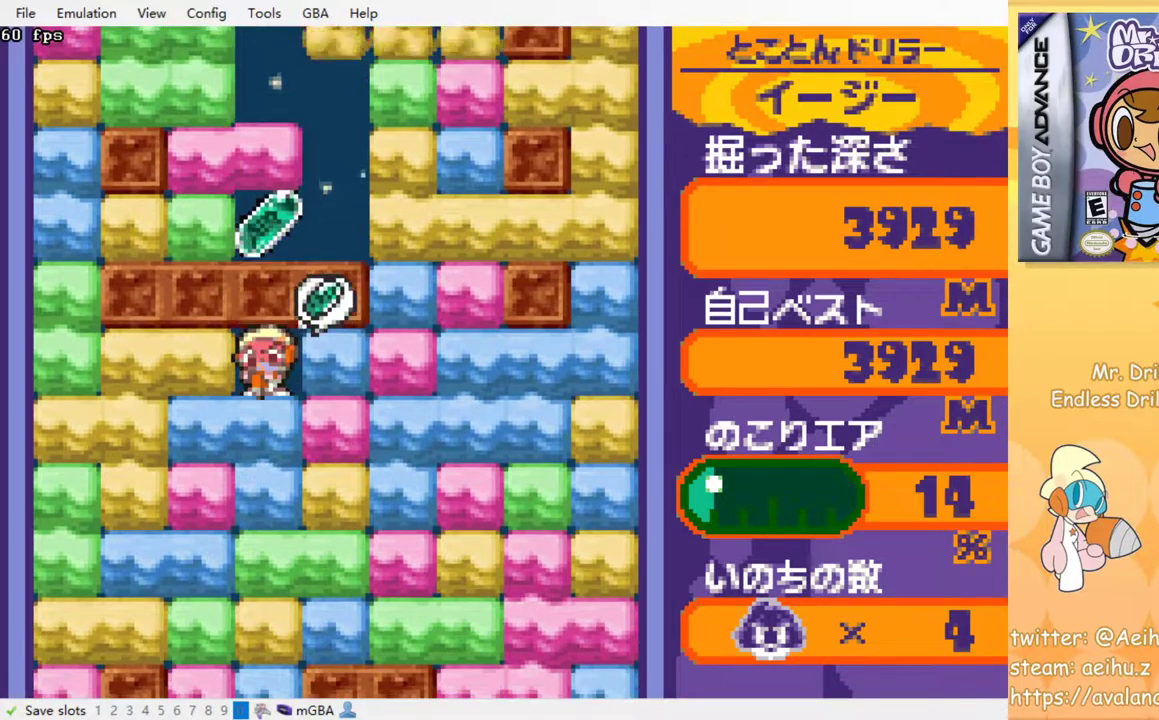
{"buttons": ["DPAD_DOWN"], "events": [[100, "SQUARE", "down"], [200, "SQUARE", "up"], [283, "SQUARE", "down"], [350, "SQUARE", "up"], [417, "SQUARE", "down"], [500, "SQUARE", "up"]]}
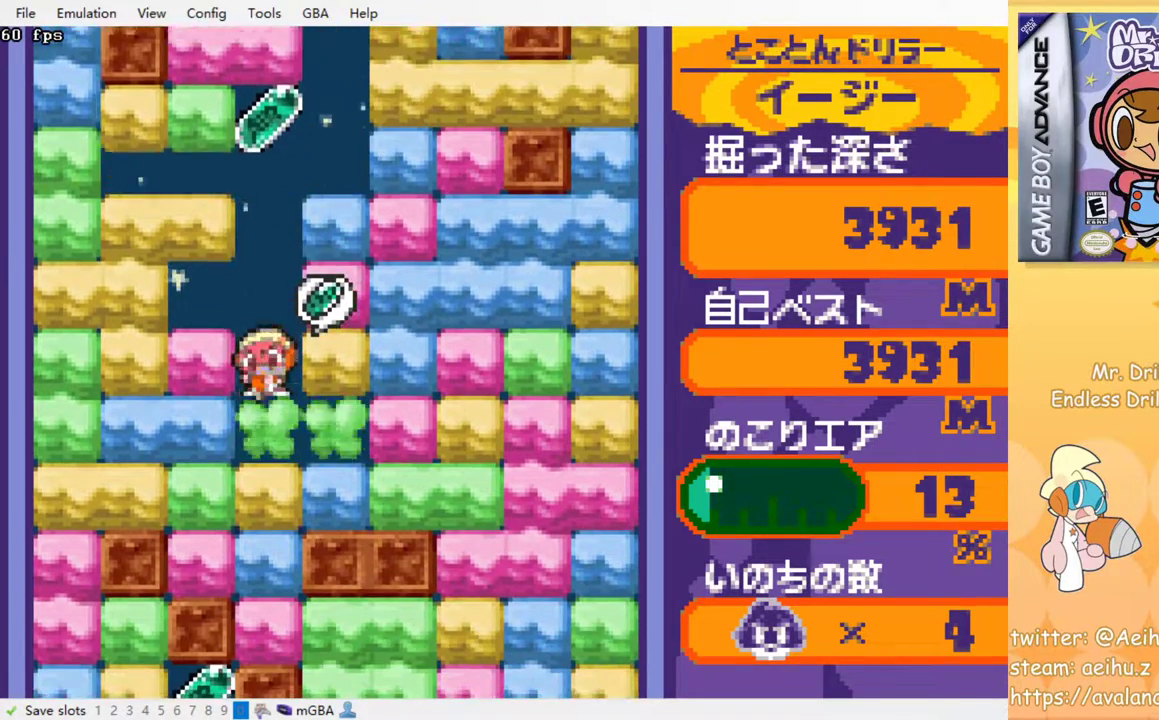
{"buttons": [], "events": [[83, "SQUARE", "down"], [150, "SQUARE", "up"], [183, "DPAD_DOWN", "up"], [217, "SQUARE", "down"], [300, "SQUARE", "up"]]}
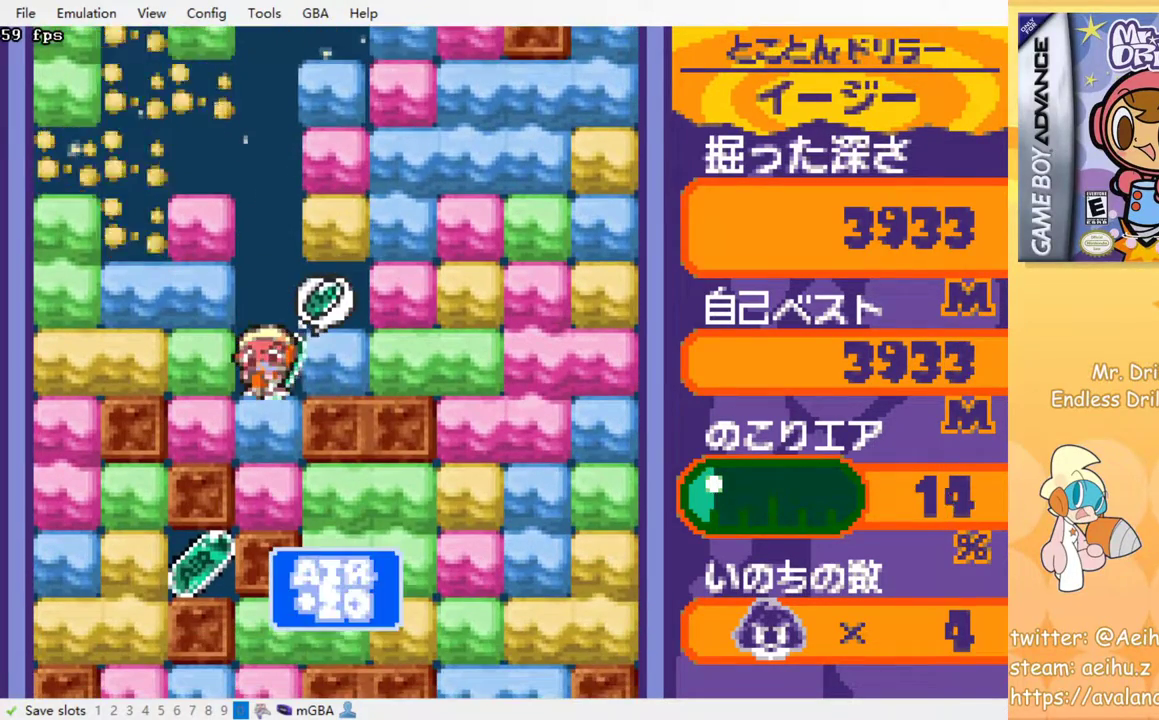
{"buttons": [], "events": [[50, "SQUARE", "down"], [167, "SQUARE", "up"], [350, "SQUARE", "down"], [483, "SQUARE", "up"]]}
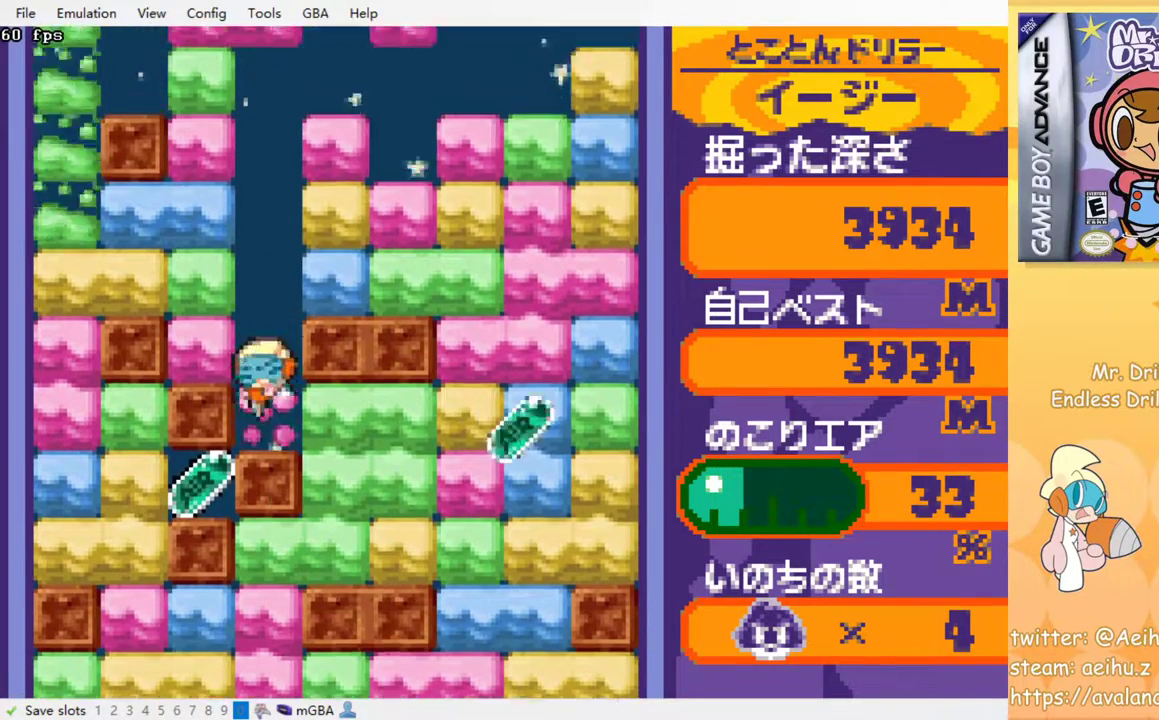
{"buttons": ["DPAD_RIGHT"], "events": [[117, "DPAD_RIGHT", "down"], [183, "SQUARE", "down"], [300, "SQUARE", "up"]]}
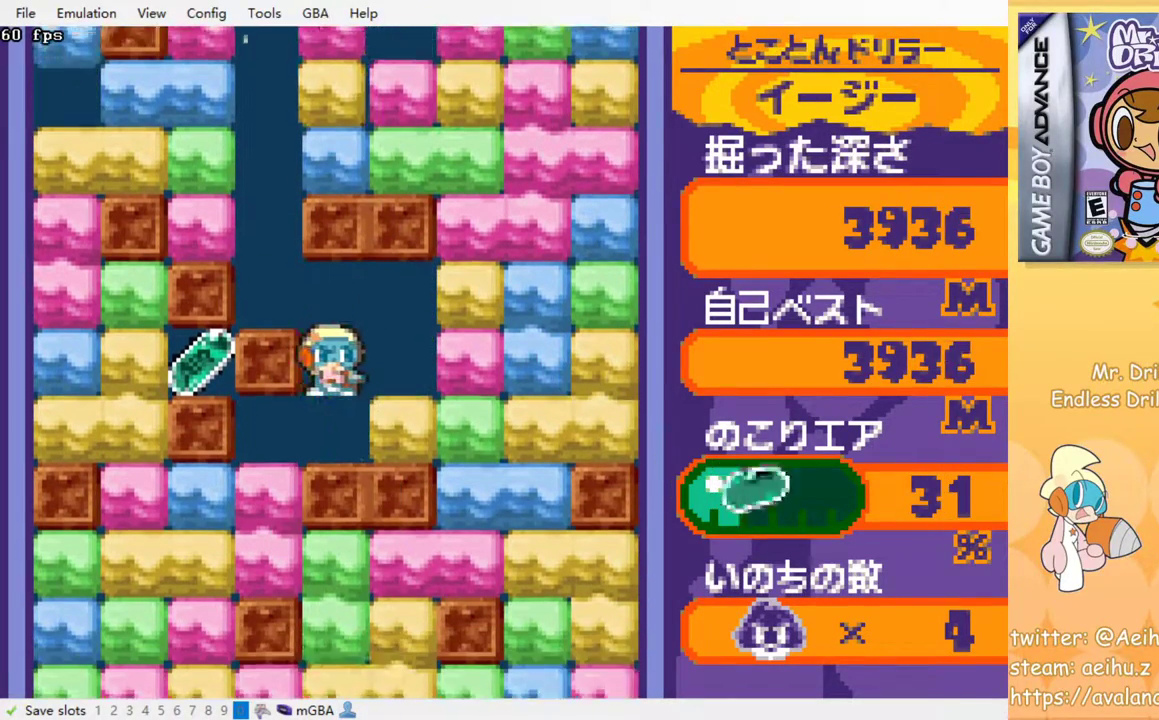
{"buttons": ["DPAD_DOWN"], "events": [[183, "SQUARE", "down"], [200, "DPAD_RIGHT", "up"], [250, "DPAD_LEFT", "down"], [283, "SQUARE", "up"], [483, "DPAD_DOWN", "down"], [500, "DPAD_LEFT", "up"]]}
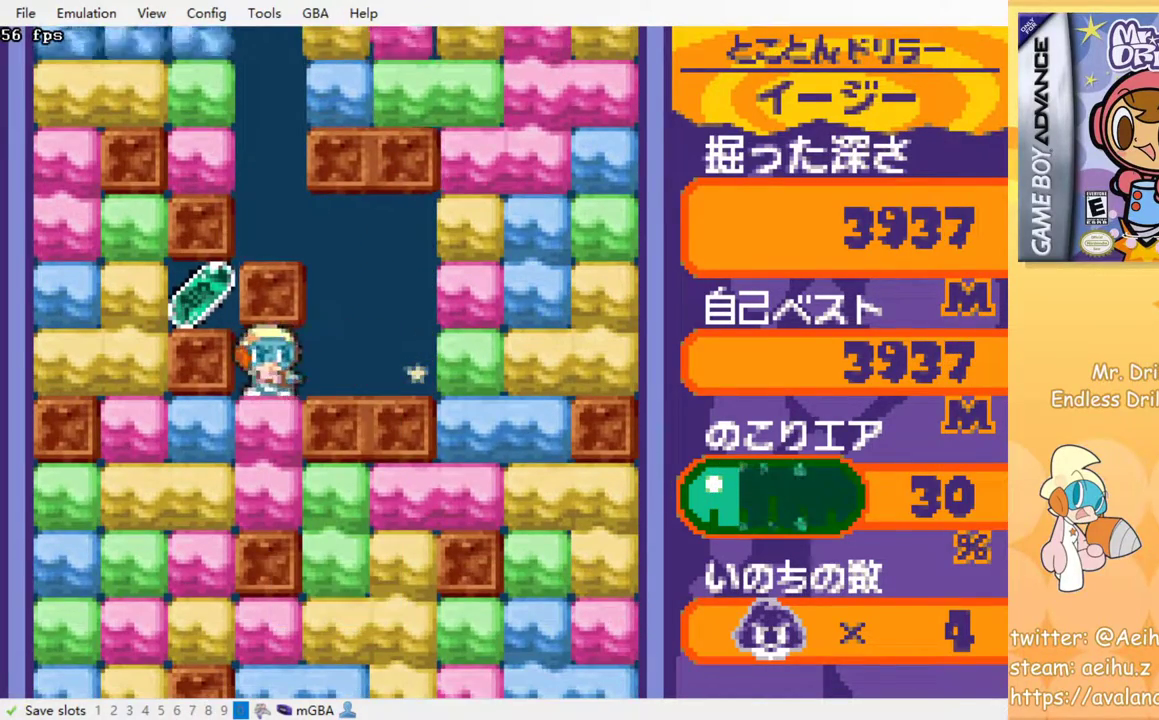
{"buttons": [], "events": [[17, "SQUARE", "down"], [100, "SQUARE", "up"], [383, "DPAD_DOWN", "up"]]}
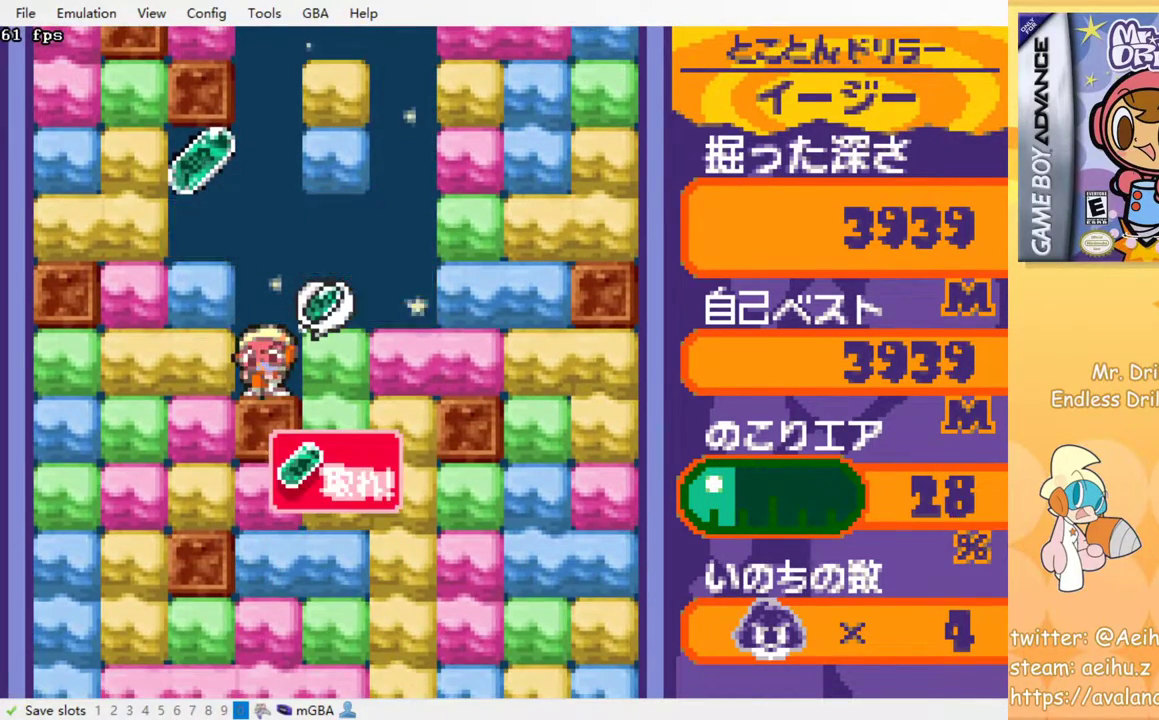
{"buttons": [], "events": [[50, "DPAD_LEFT", "down"], [150, "SQUARE", "down"], [217, "DPAD_LEFT", "up"], [233, "SQUARE", "up"]]}
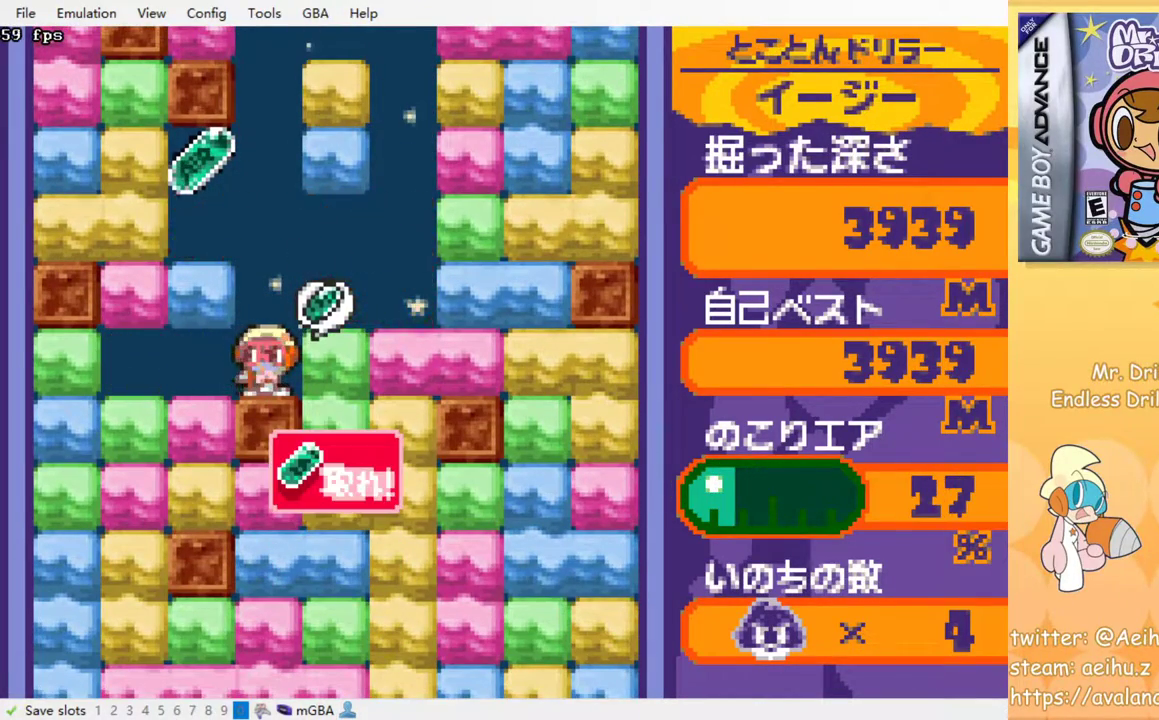
{"buttons": [], "events": []}
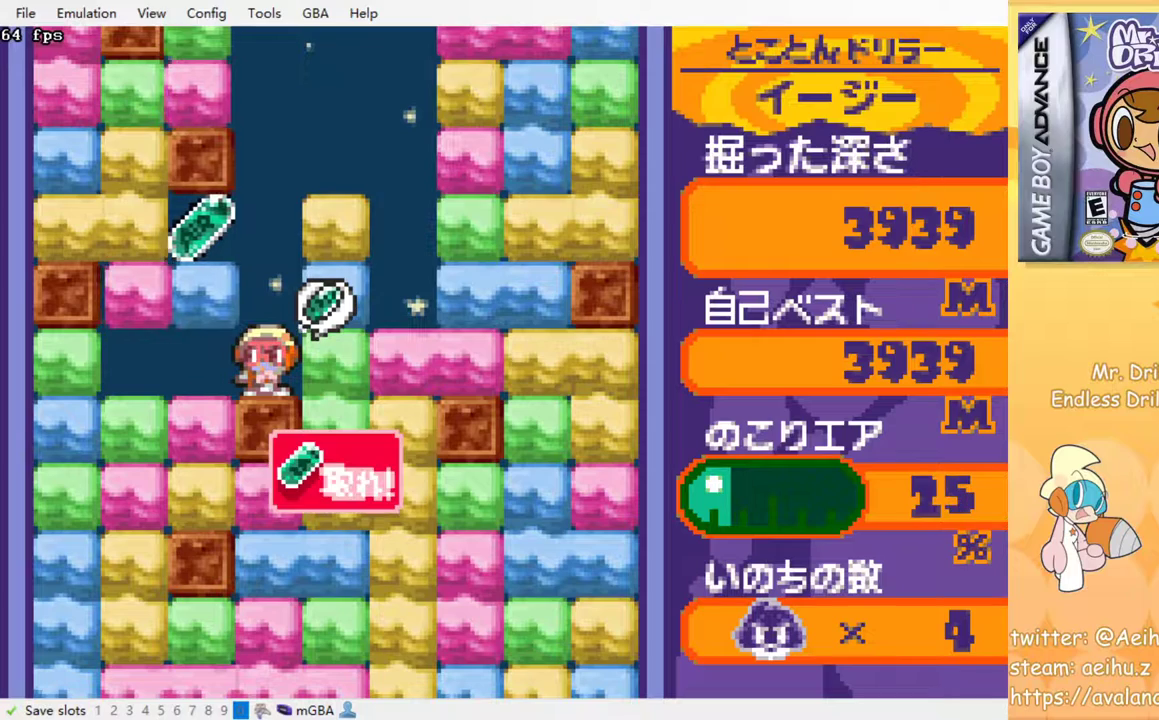
{"buttons": ["DPAD_LEFT"], "events": [[433, "DPAD_LEFT", "down"]]}
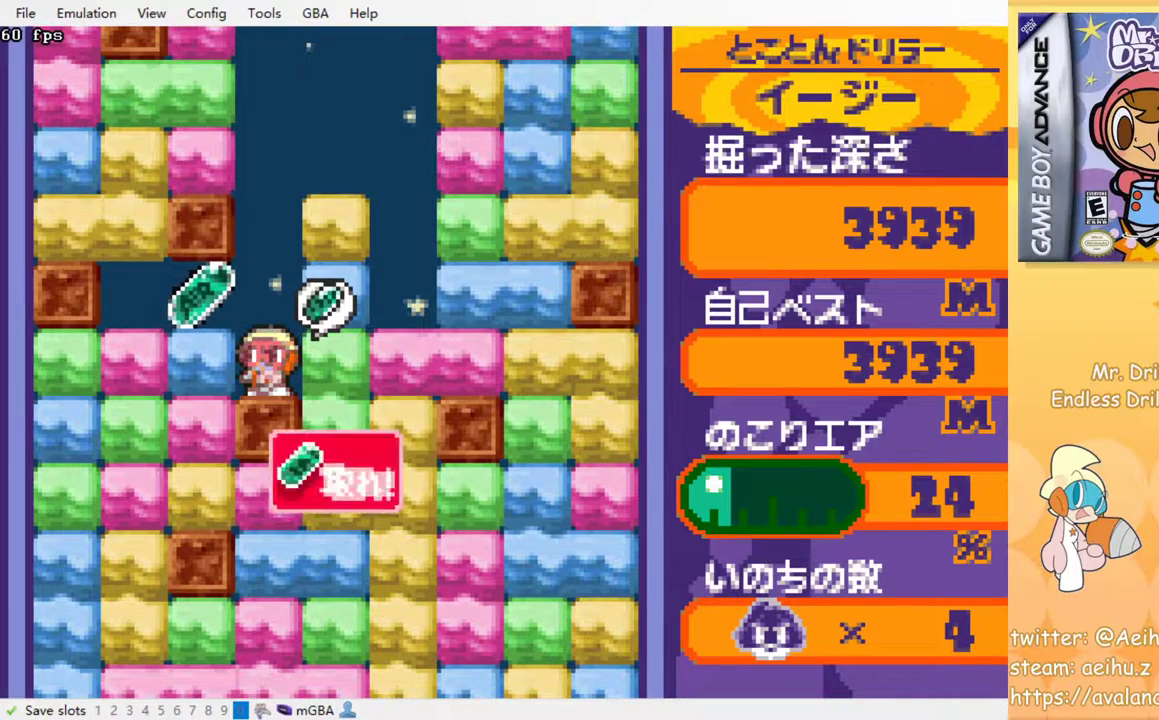
{"buttons": ["SQUARE", "DPAD_RIGHT"], "events": [[233, "DPAD_LEFT", "up"], [300, "DPAD_RIGHT", "down"], [500, "SQUARE", "down"]]}
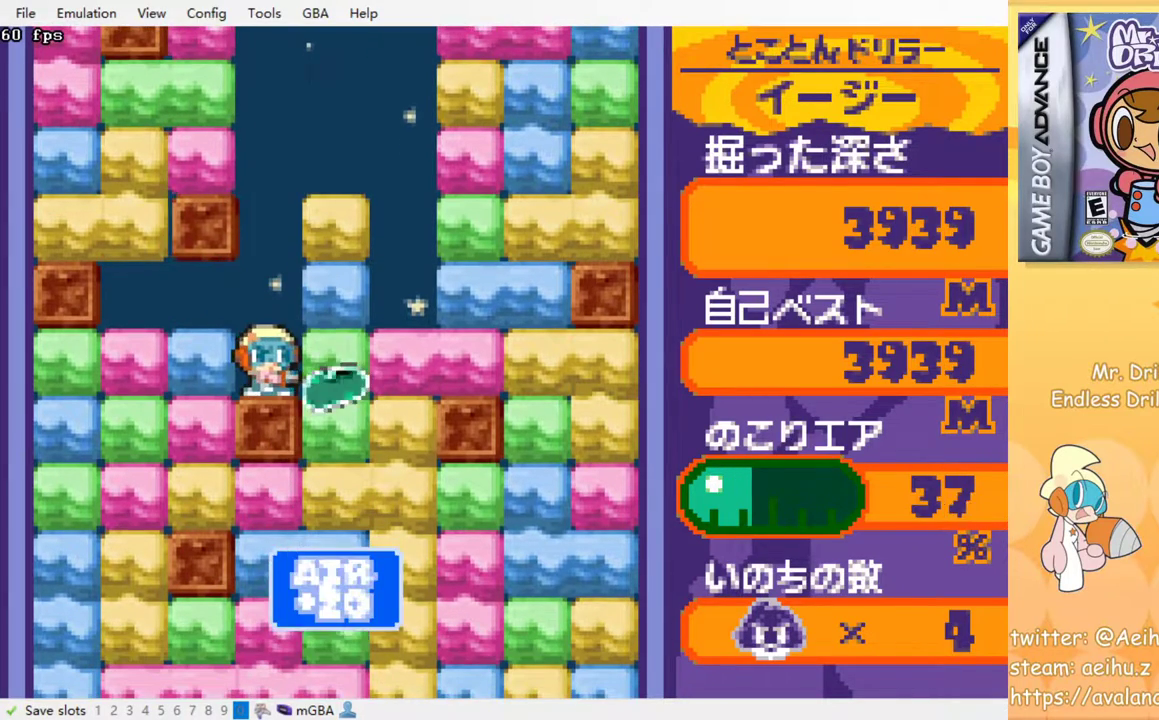
{"buttons": ["DPAD_DOWN"], "events": [[100, "SQUARE", "up"], [317, "DPAD_RIGHT", "up"], [333, "DPAD_DOWN", "down"], [350, "DPAD_DOWN", "up"], [400, "DPAD_LEFT", "down"], [450, "DPAD_LEFT", "up"], [483, "DPAD_DOWN", "down"]]}
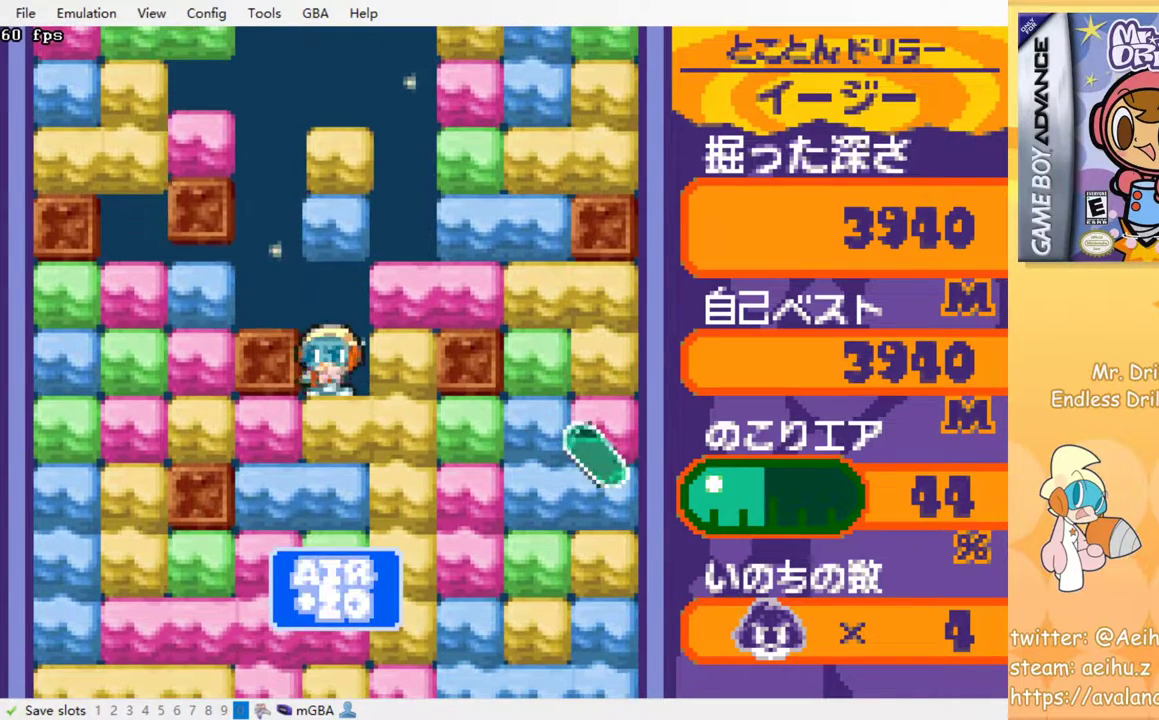
{"buttons": ["DPAD_LEFT"], "events": [[67, "SQUARE", "down"], [183, "SQUARE", "up"], [283, "DPAD_DOWN", "up"], [283, "DPAD_LEFT", "down"], [333, "SQUARE", "down"], [450, "SQUARE", "up"]]}
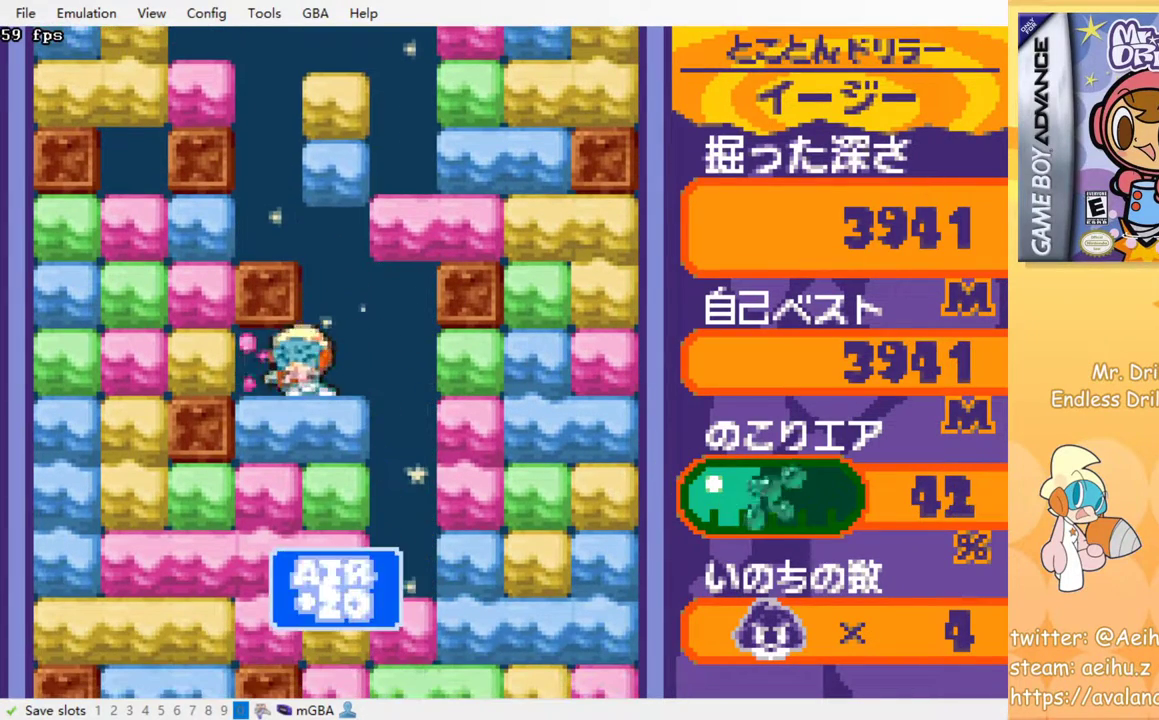
{"buttons": ["SQUARE", "DPAD_DOWN"], "events": [[117, "DPAD_DOWN", "down"], [117, "DPAD_LEFT", "up"], [150, "SQUARE", "down"], [233, "SQUARE", "up"], [317, "SQUARE", "down"], [400, "SQUARE", "up"], [500, "SQUARE", "down"]]}
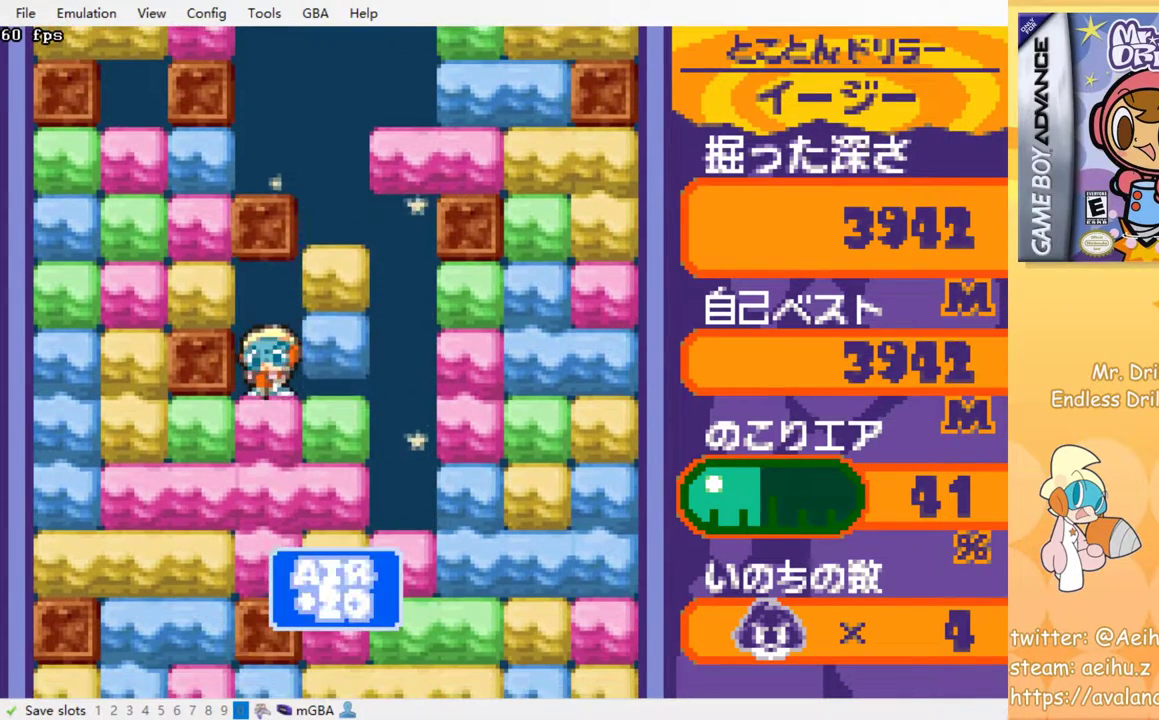
{"buttons": [], "events": [[167, "SQUARE", "up"], [217, "DPAD_DOWN", "up"]]}
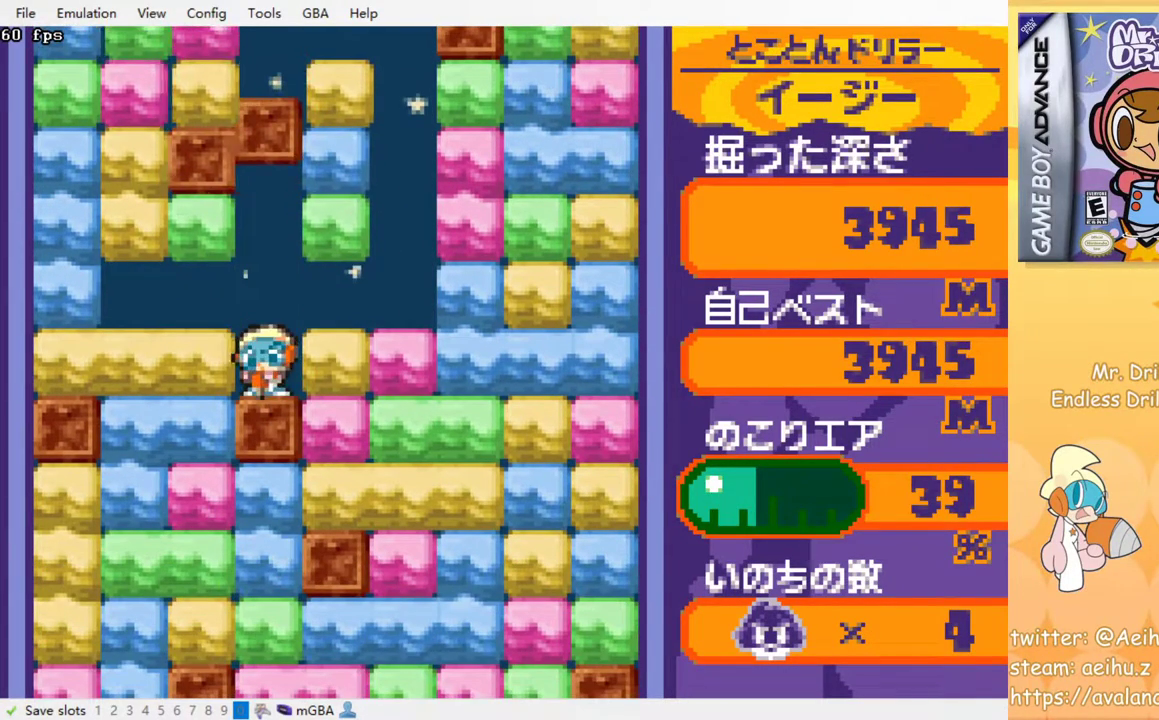
{"buttons": ["DPAD_RIGHT"], "events": [[17, "DPAD_RIGHT", "down"], [83, "SQUARE", "down"], [167, "SQUARE", "up"], [333, "SQUARE", "down"], [433, "SQUARE", "up"]]}
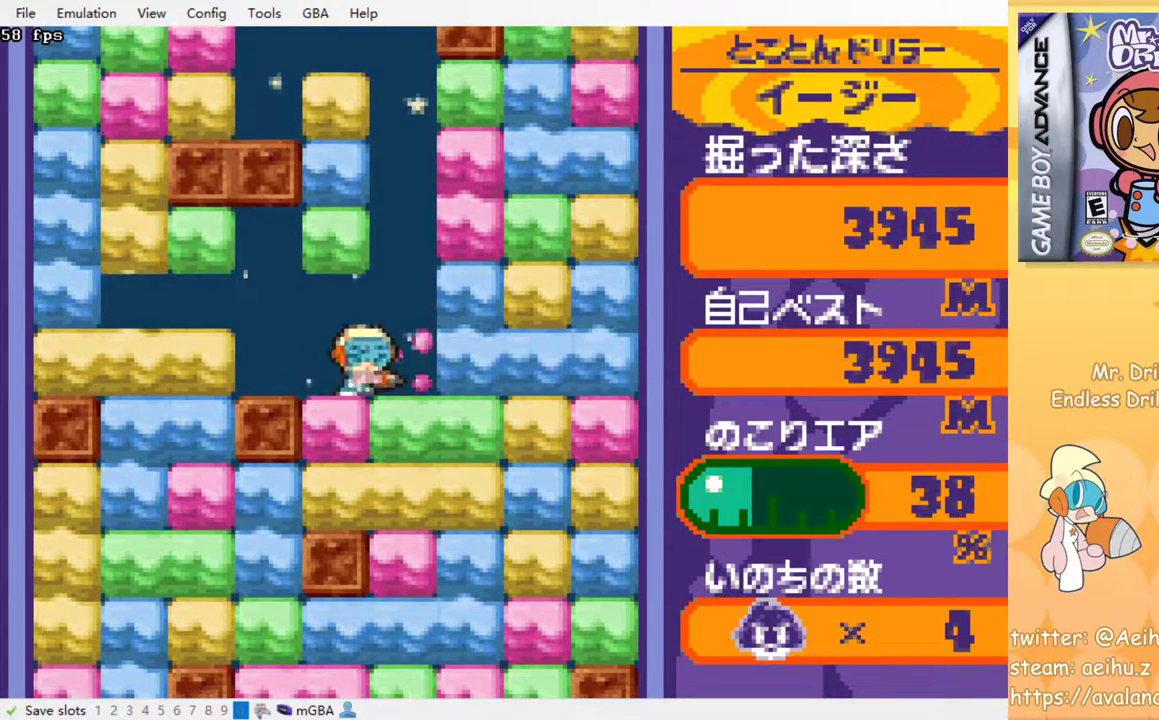
{"buttons": ["SQUARE", "DPAD_DOWN"], "events": [[150, "DPAD_DOWN", "down"], [167, "DPAD_RIGHT", "up"], [200, "SQUARE", "down"], [283, "SQUARE", "up"], [350, "SQUARE", "down"], [433, "SQUARE", "up"], [500, "SQUARE", "down"]]}
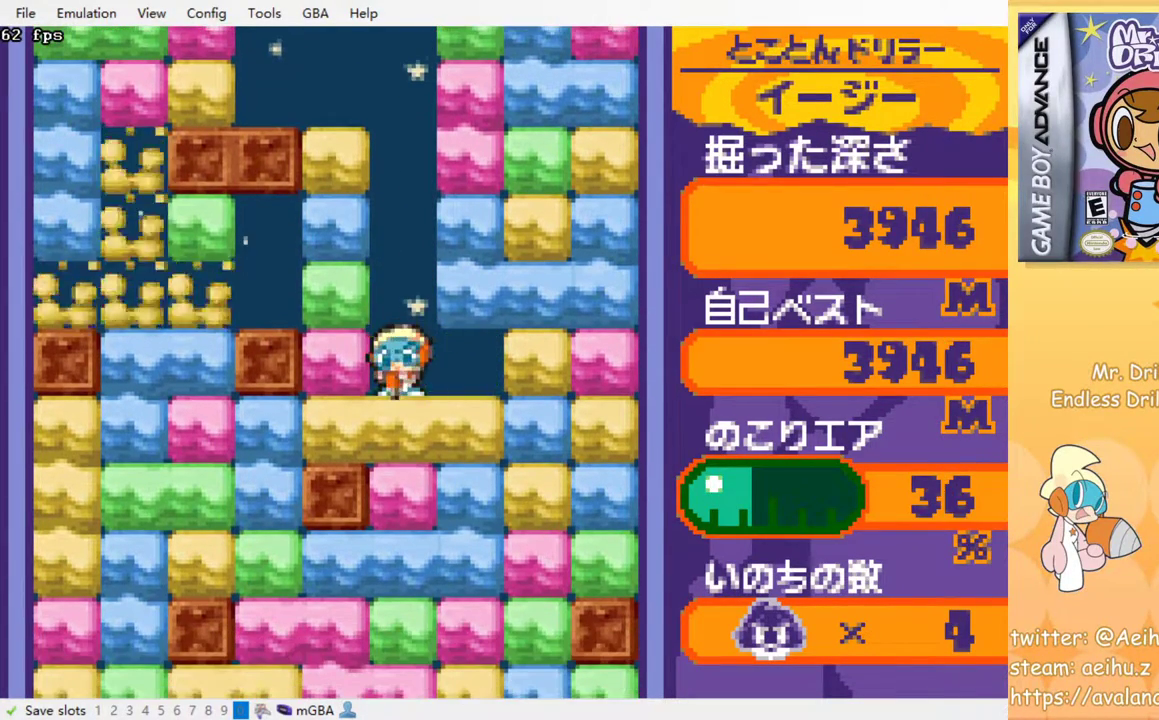
{"buttons": ["SQUARE", "DPAD_DOWN"], "events": [[83, "SQUARE", "up"], [167, "SQUARE", "down"], [233, "SQUARE", "up"], [300, "SQUARE", "down"], [383, "SQUARE", "up"], [450, "SQUARE", "down"]]}